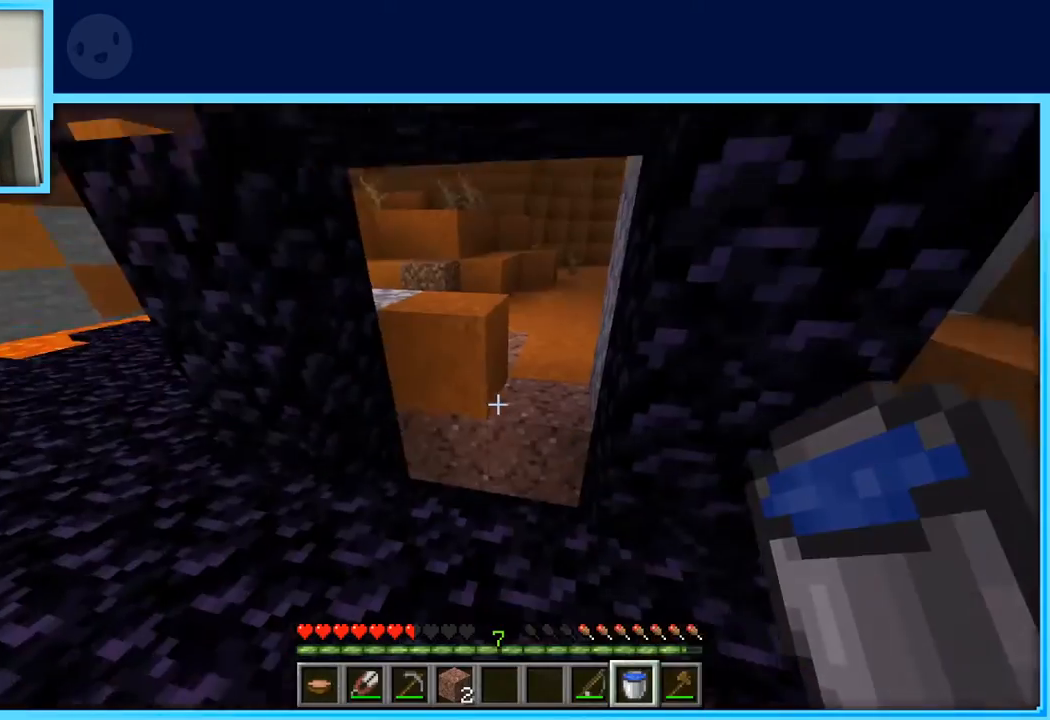
Gameplay with keyboard and mouse; each line is a JSON object with the keys held at the frame after it. "events" lists presses ("down") and releases ("up") of "a", "d", "s", "space" and "w" between this image and that frame as [ms after this image, input, new state], when the widget could be followed in between. No other keys are recorded. Mouse buttons are not recorded. Not read: mouse_move.
{"keys": ["d", "w"], "events": [[450, "d", "down"], [450, "w", "down"]]}
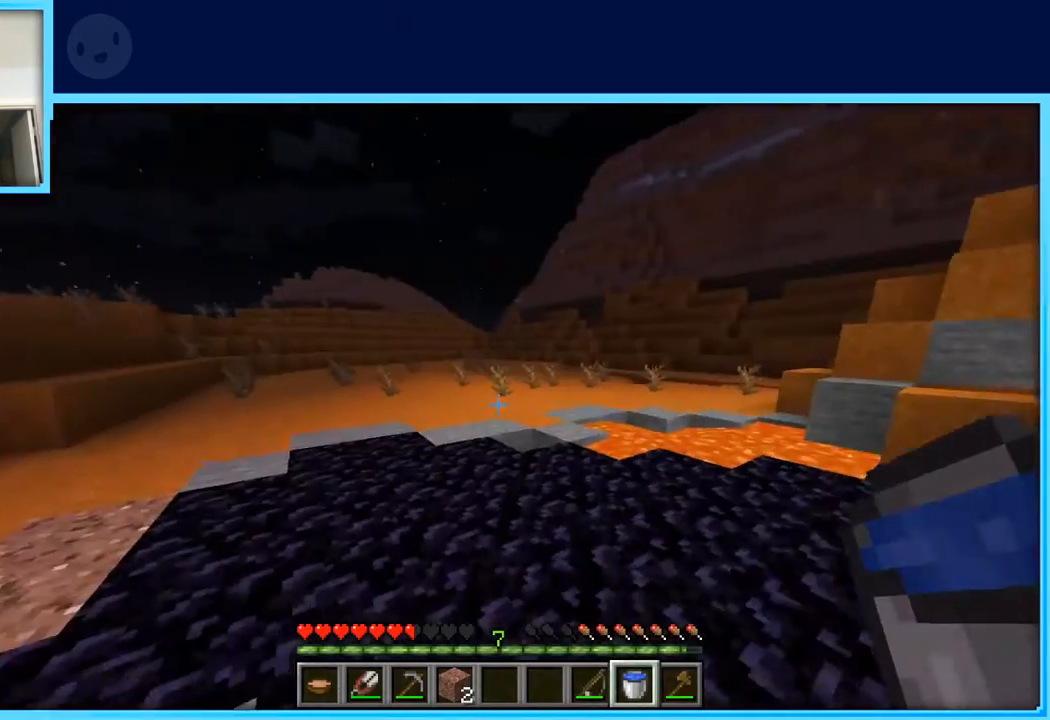
{"keys": ["a", "w"], "events": [[317, "d", "up"], [500, "a", "down"]]}
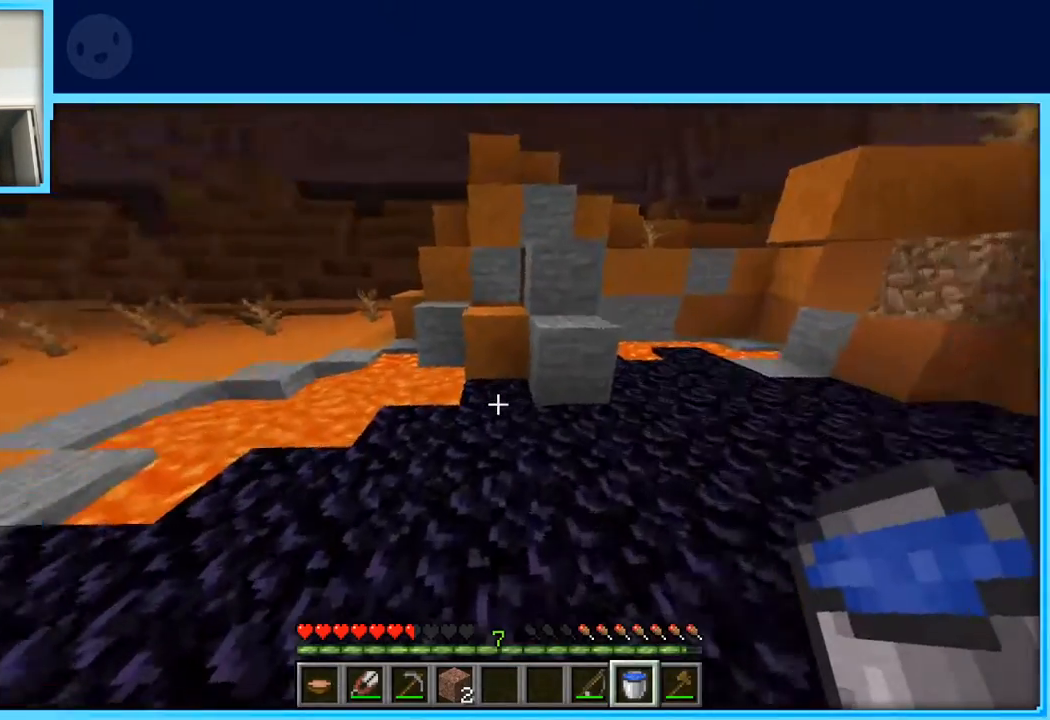
{"keys": ["a", "w"], "events": []}
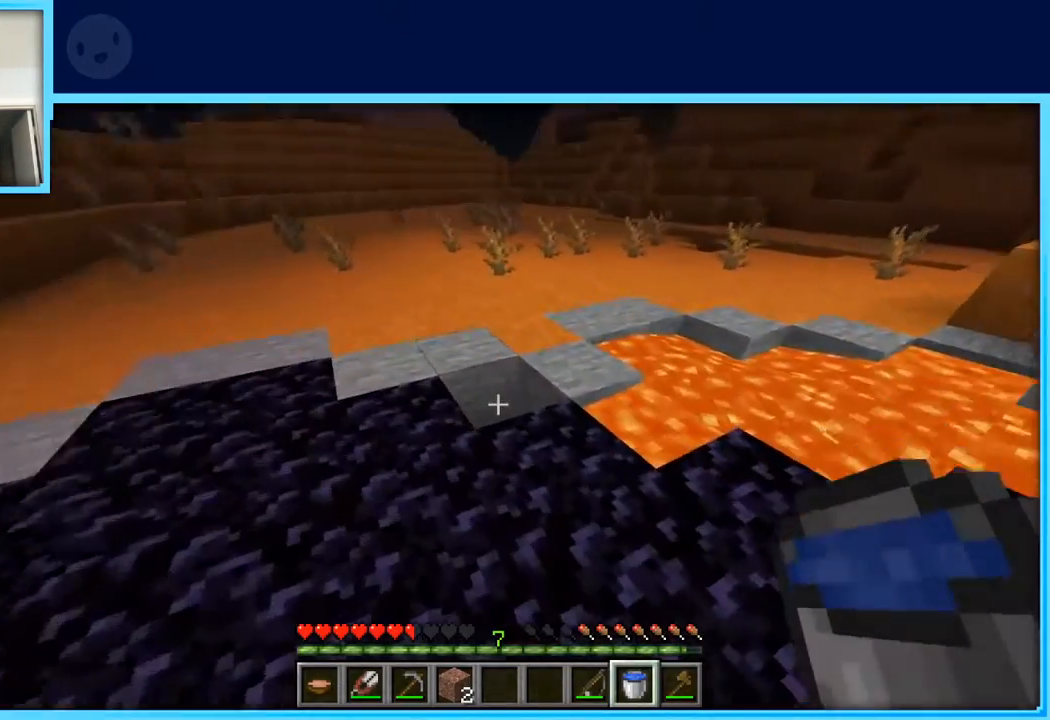
{"keys": [], "events": [[17, "a", "up"], [67, "w", "up"], [300, "w", "down"], [450, "w", "up"]]}
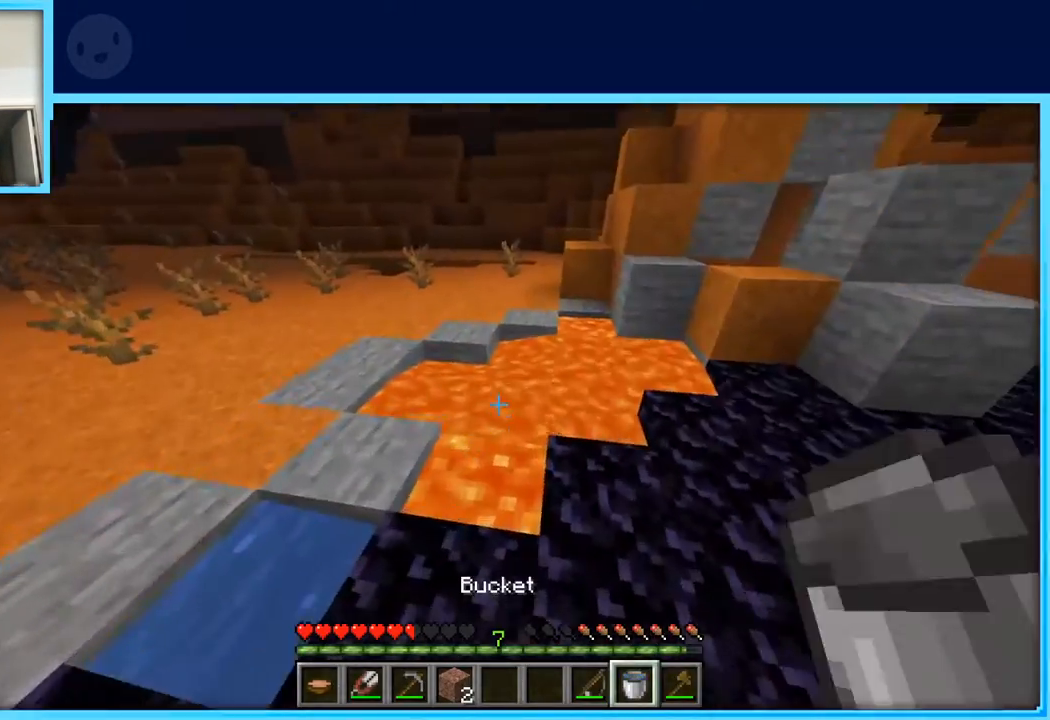
{"keys": ["d", "w"], "events": [[183, "d", "down"], [317, "w", "down"]]}
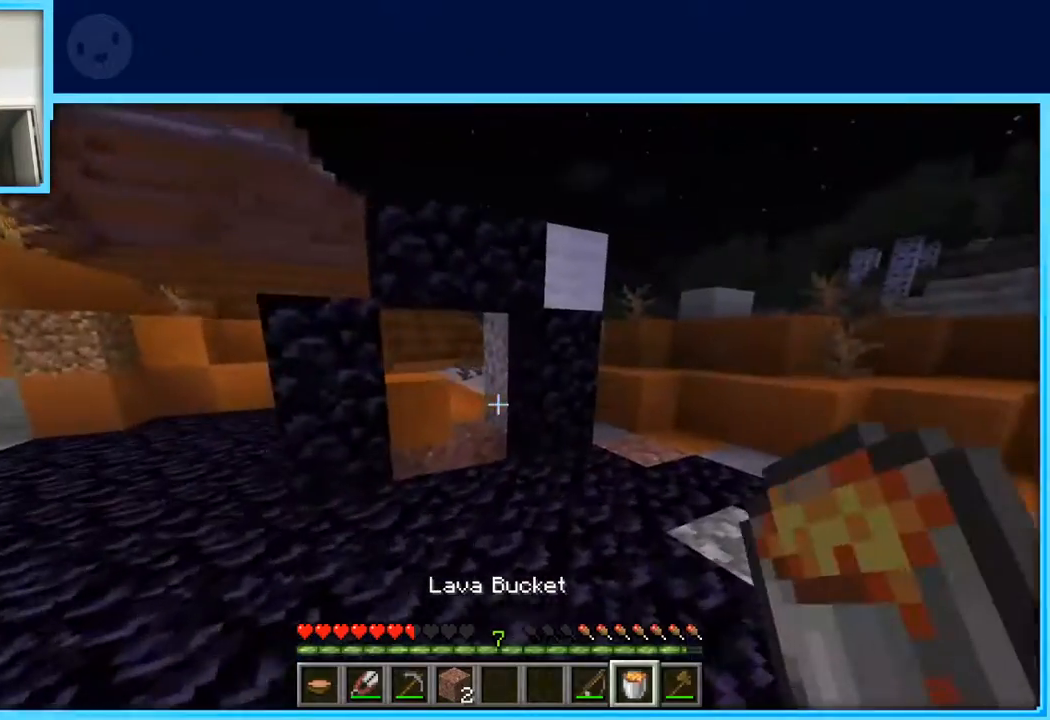
{"keys": ["w"], "events": [[100, "d", "up"]]}
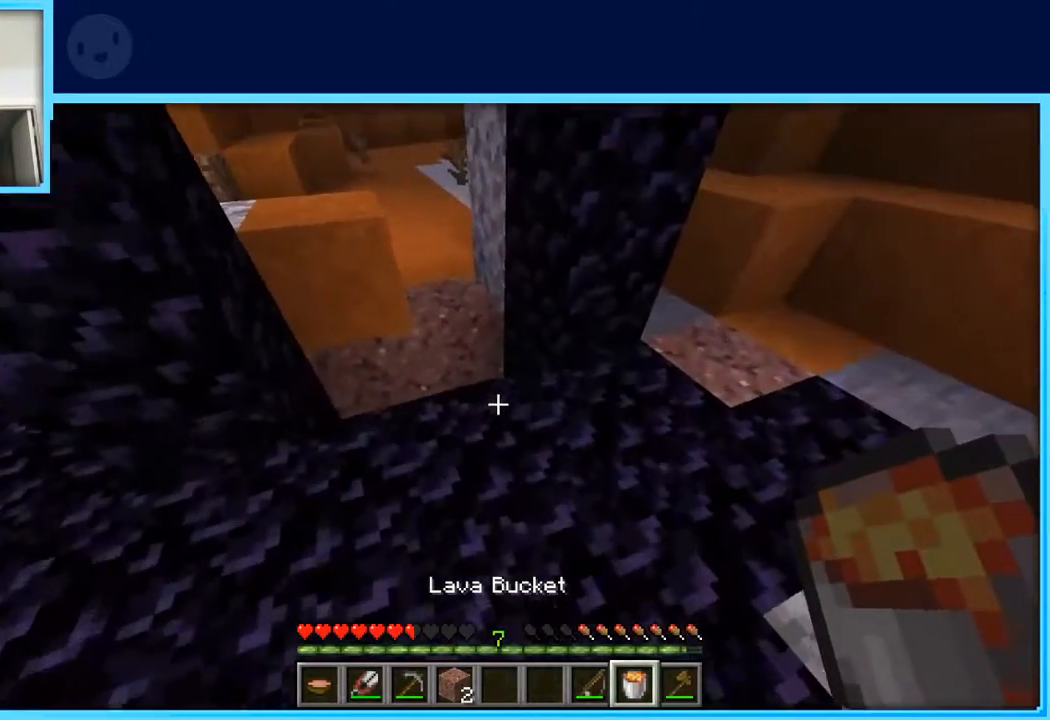
{"keys": ["s"], "events": [[17, "w", "up"], [400, "s", "down"]]}
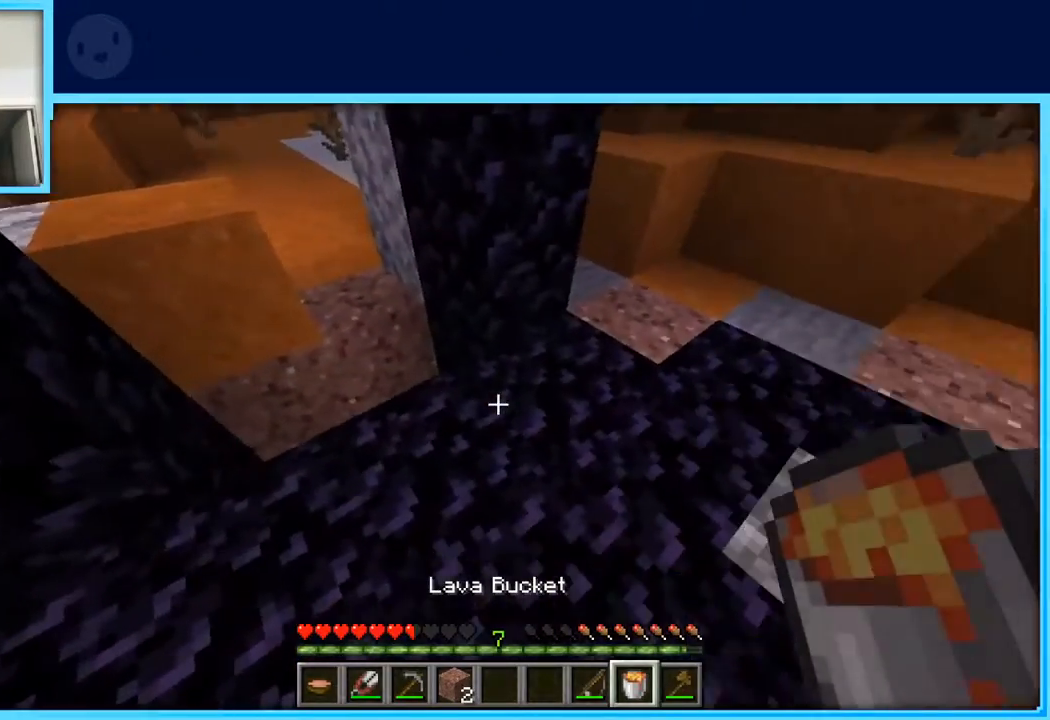
{"keys": ["d"], "events": [[33, "s", "up"], [317, "w", "down"], [417, "w", "up"], [500, "d", "down"]]}
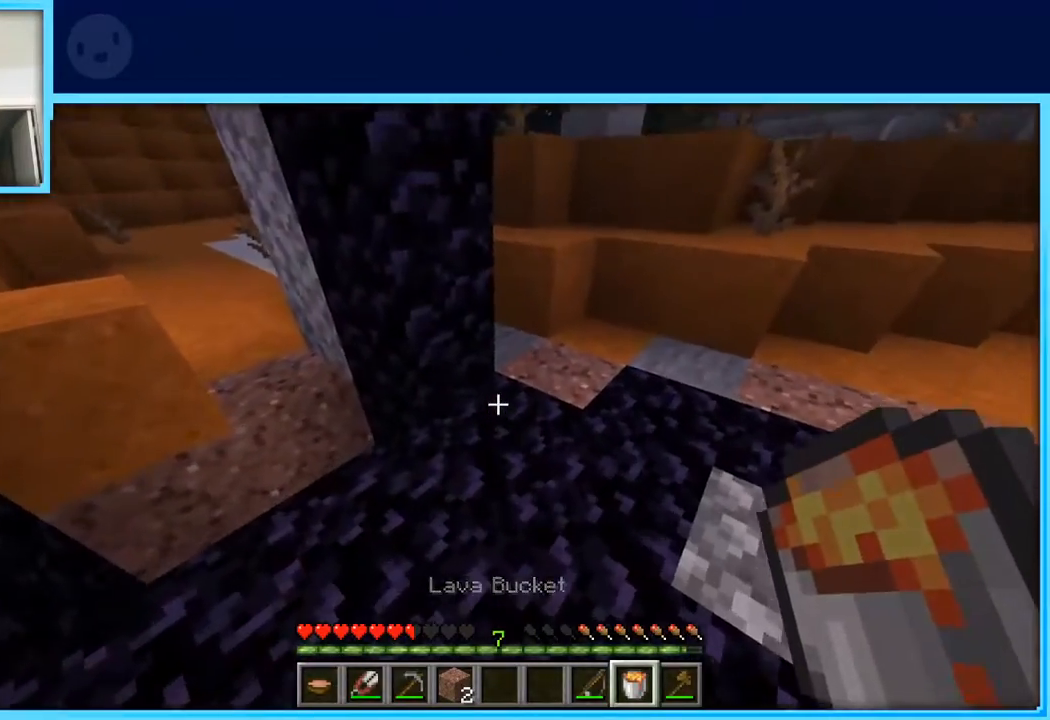
{"keys": [], "events": [[150, "d", "up"]]}
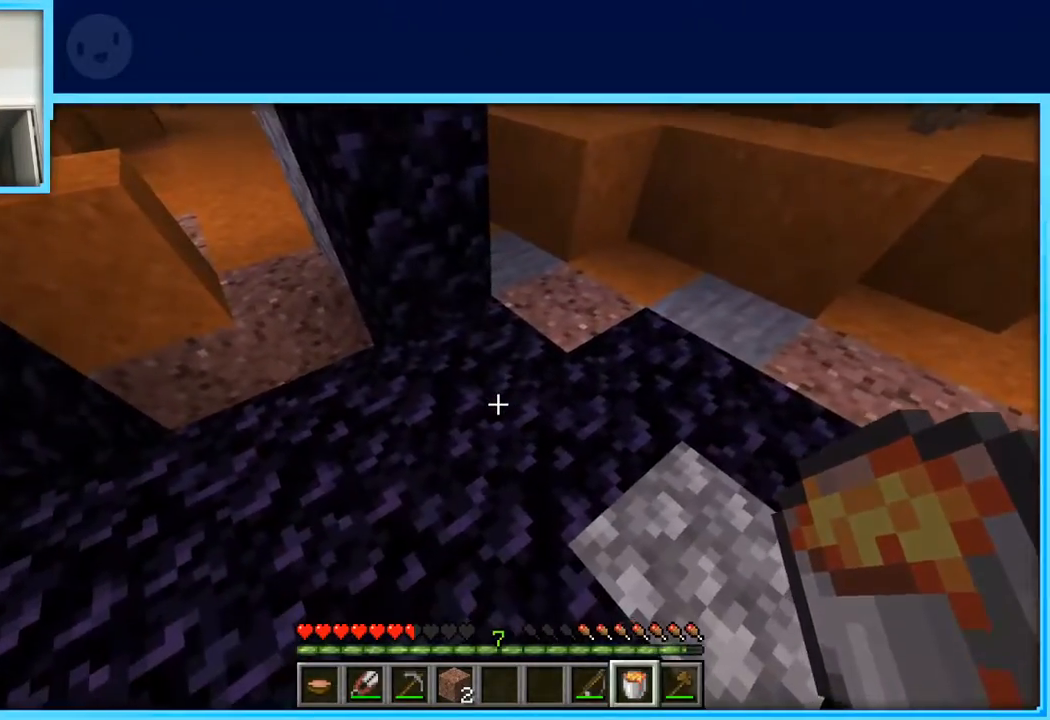
{"keys": ["w"], "events": [[17, "d", "down"], [67, "w", "down"], [500, "d", "up"]]}
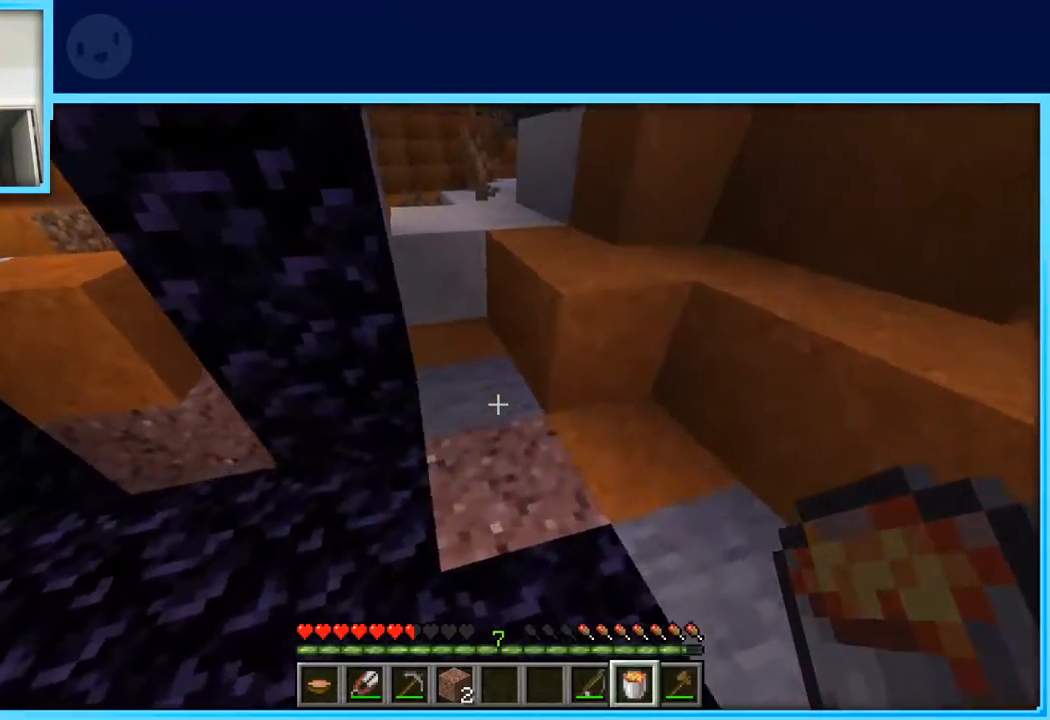
{"keys": ["d", "w"], "events": [[367, "d", "down"]]}
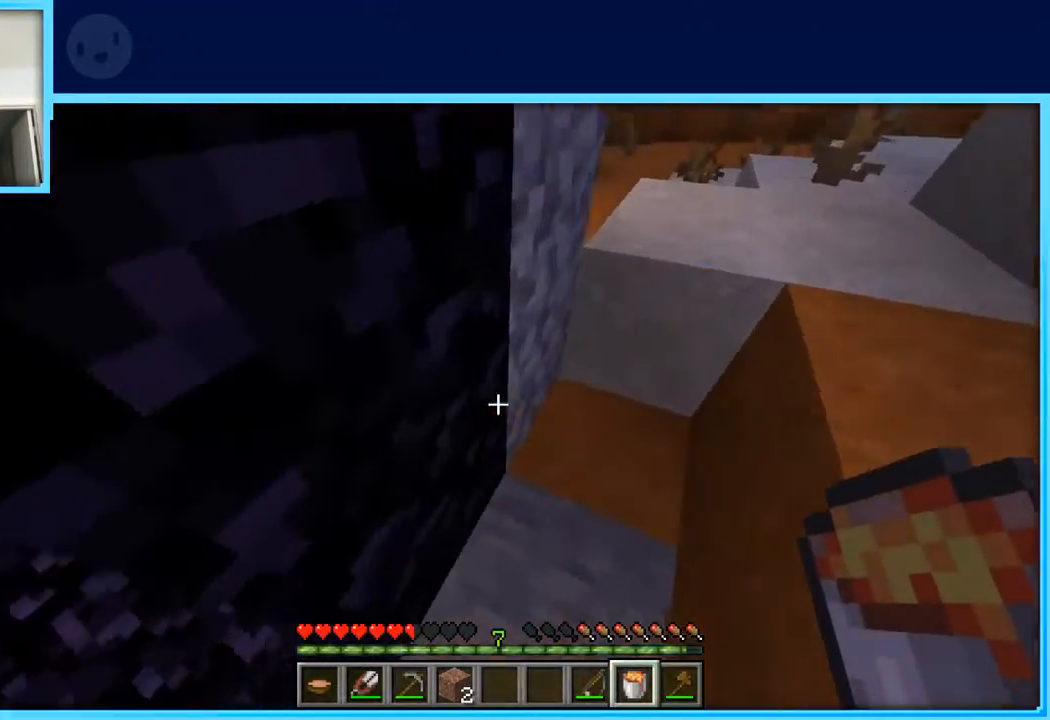
{"keys": ["d", "w"], "events": [[233, "space", "down"], [433, "space", "up"]]}
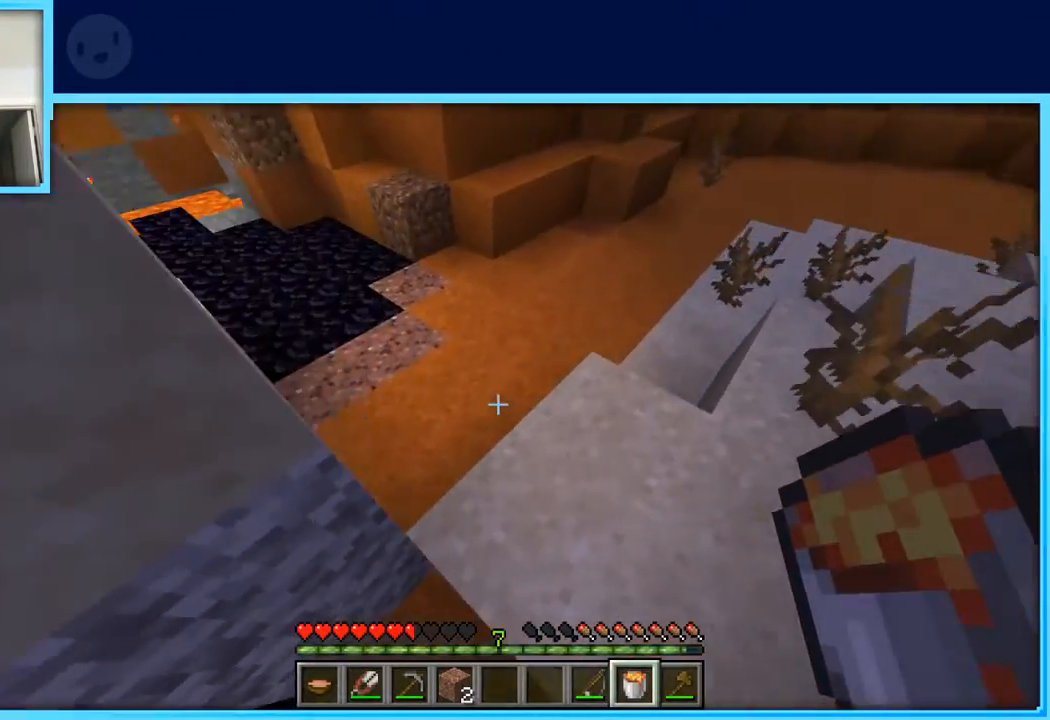
{"keys": [], "events": [[217, "d", "up"], [483, "w", "up"]]}
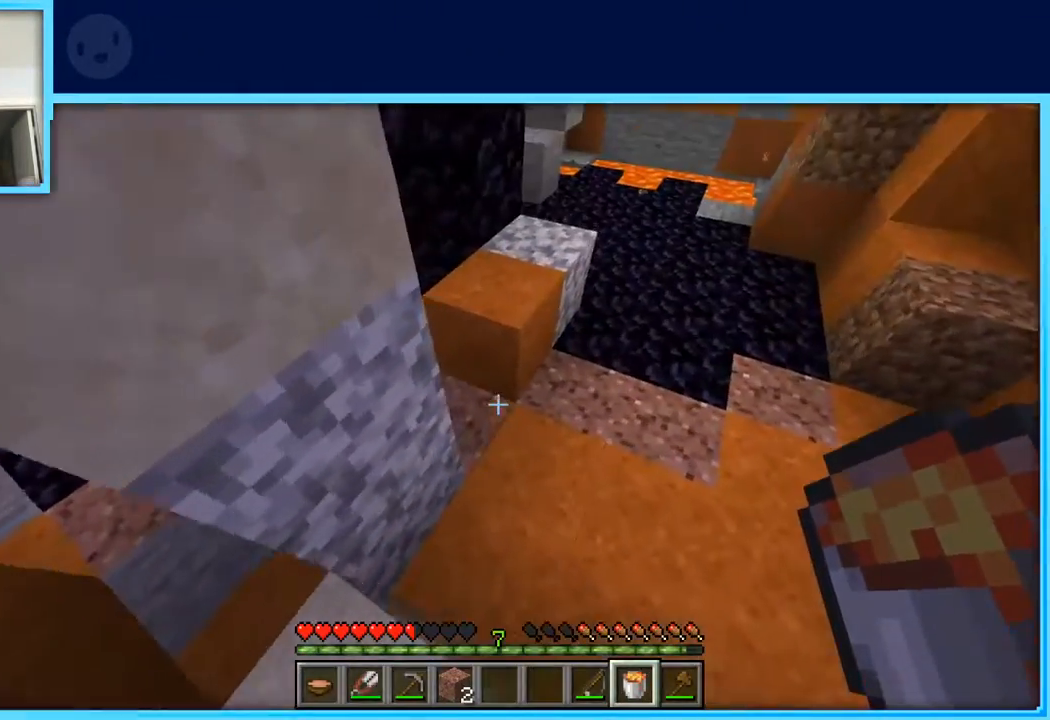
{"keys": [], "events": []}
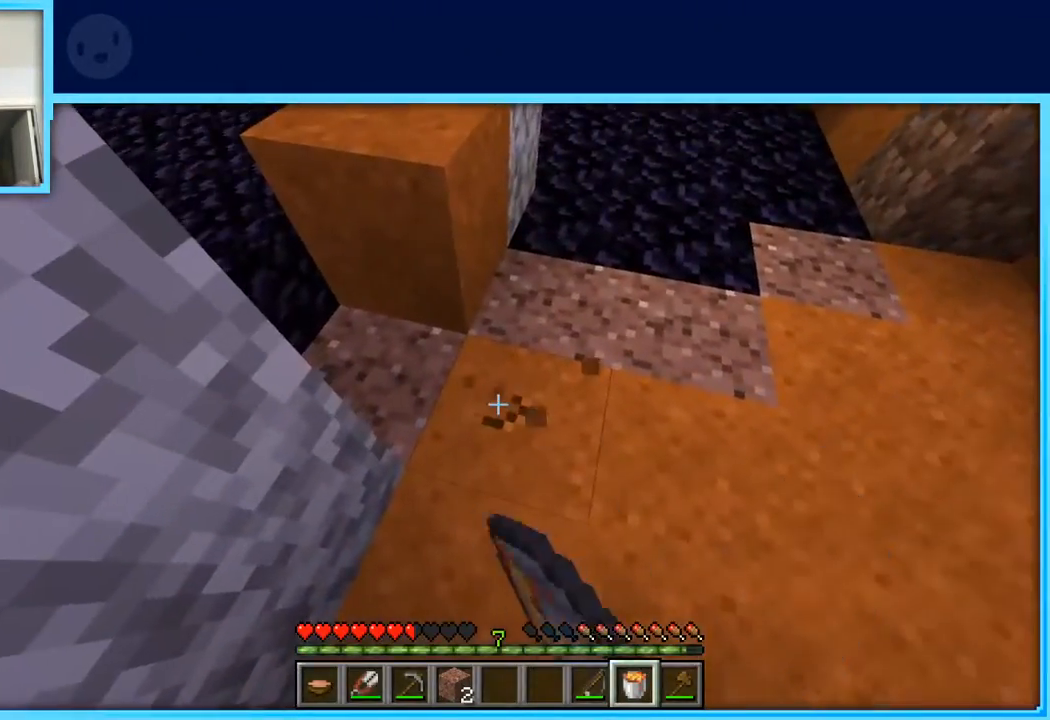
{"keys": [], "events": []}
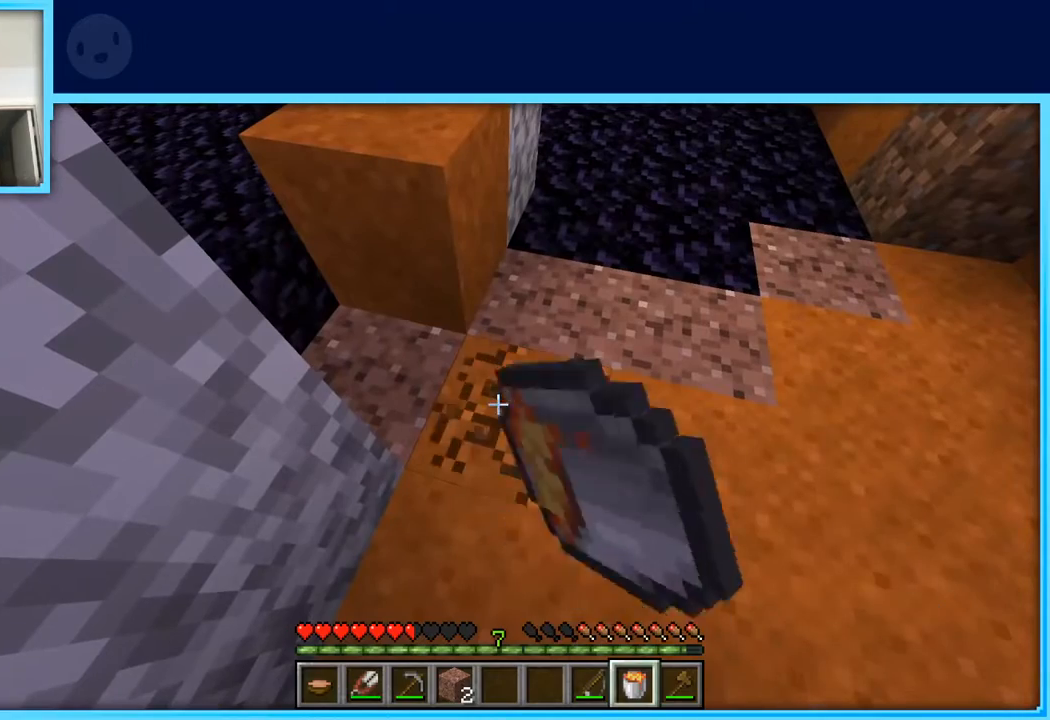
{"keys": [], "events": []}
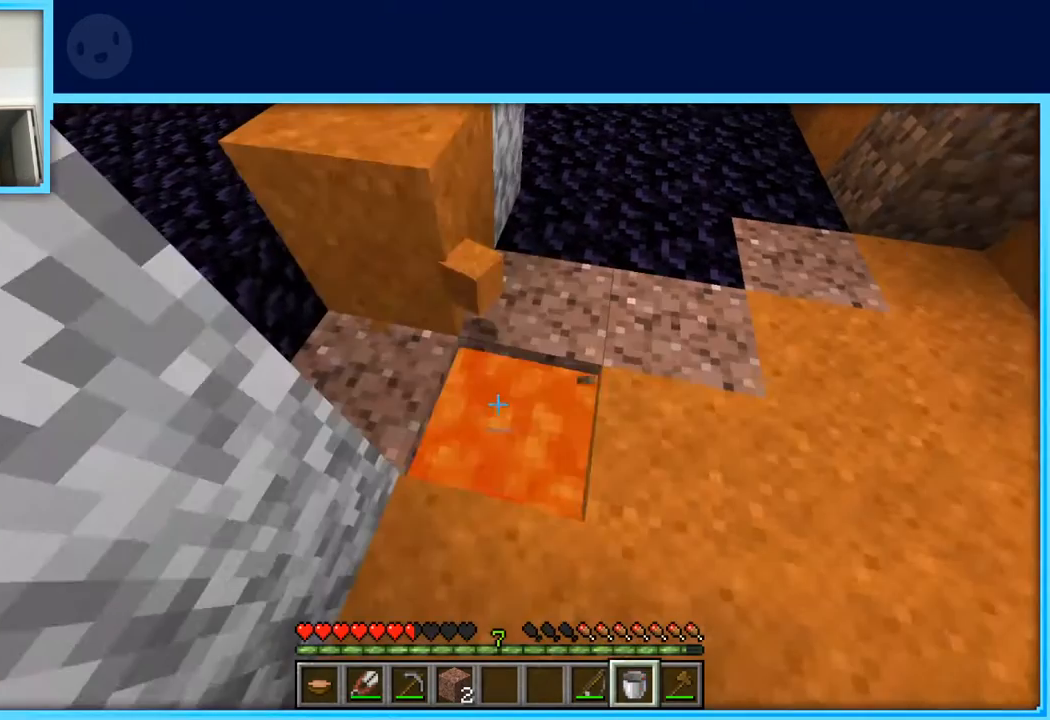
{"keys": [], "events": [[33, "s", "down"], [183, "space", "down"], [317, "space", "up"], [367, "s", "up"]]}
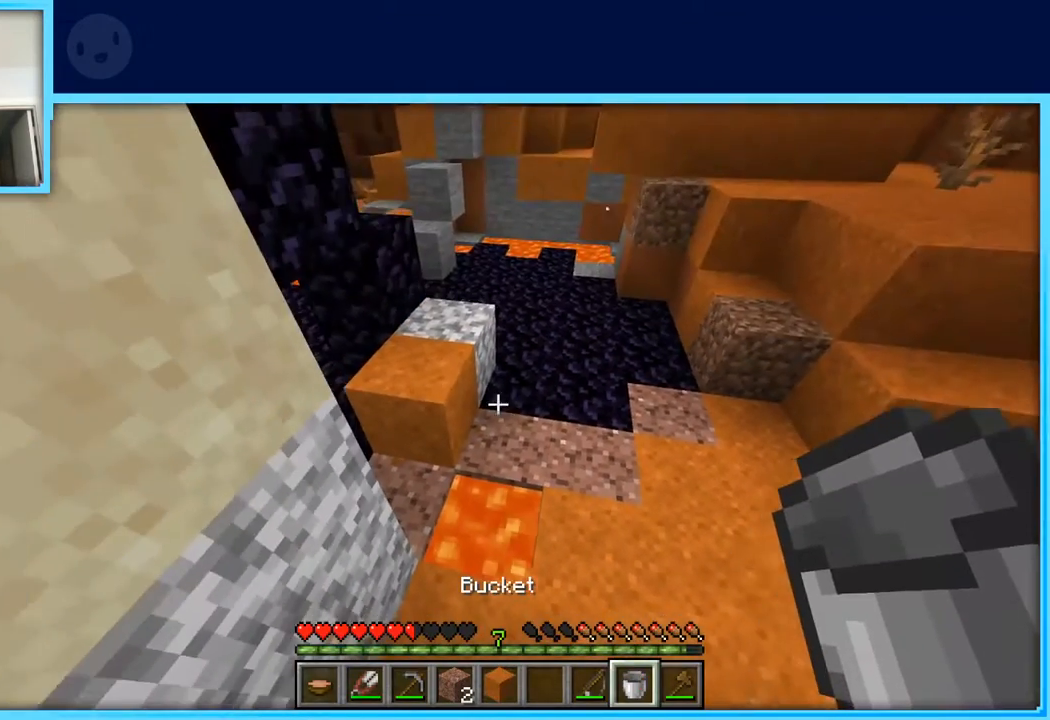
{"keys": [], "events": []}
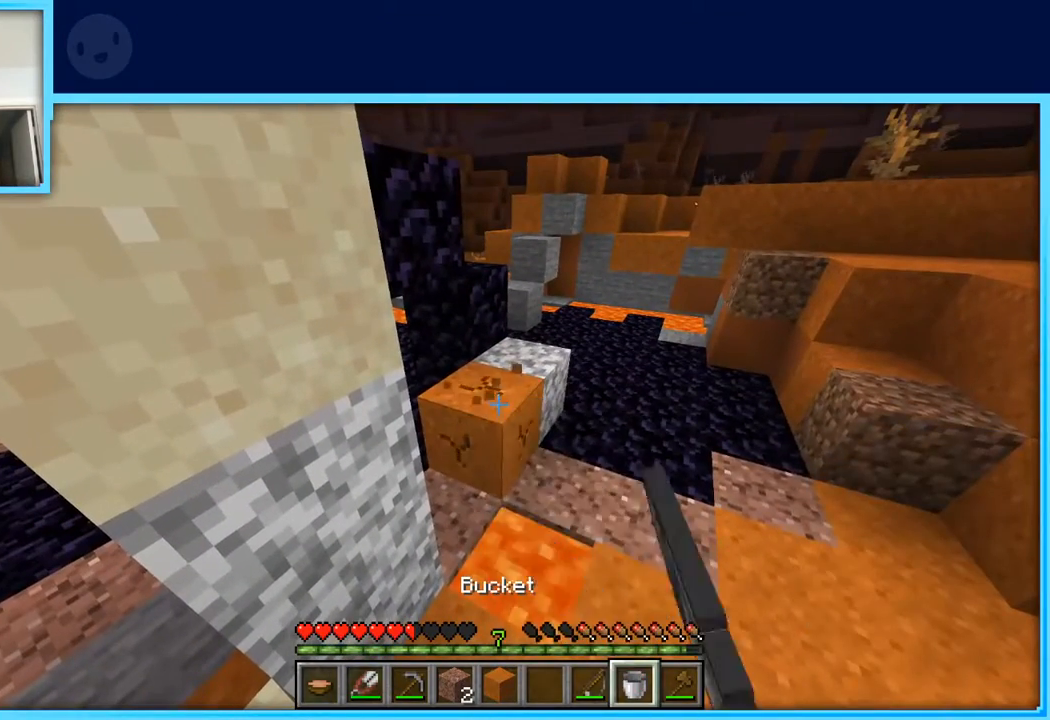
{"keys": [], "events": []}
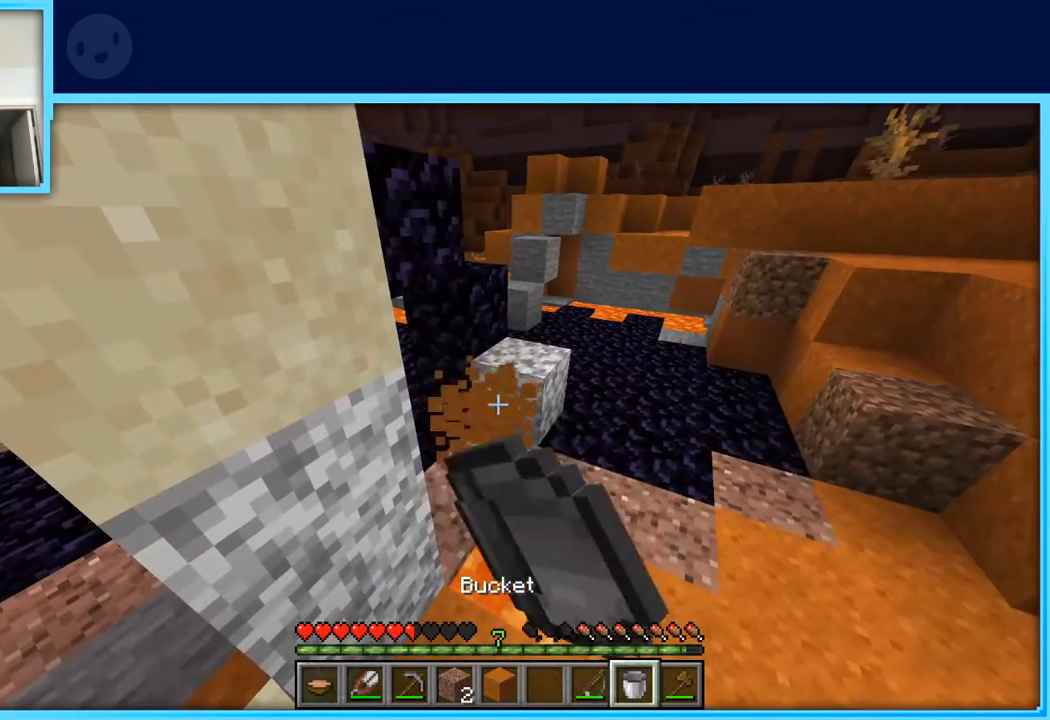
{"keys": [], "events": []}
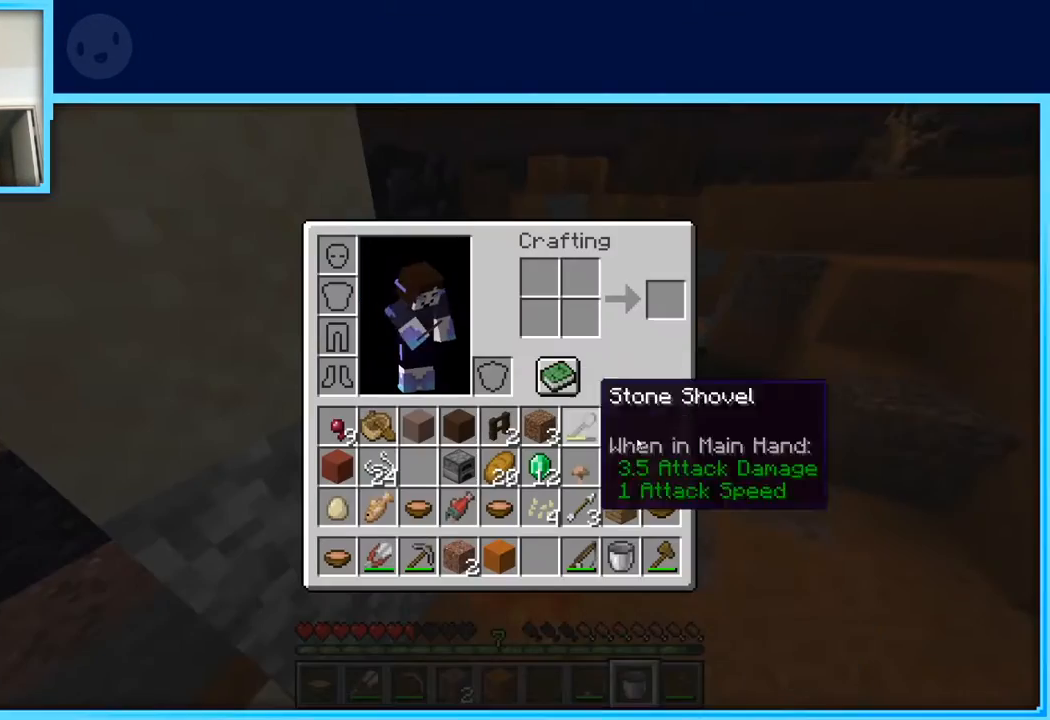
{"keys": [], "events": []}
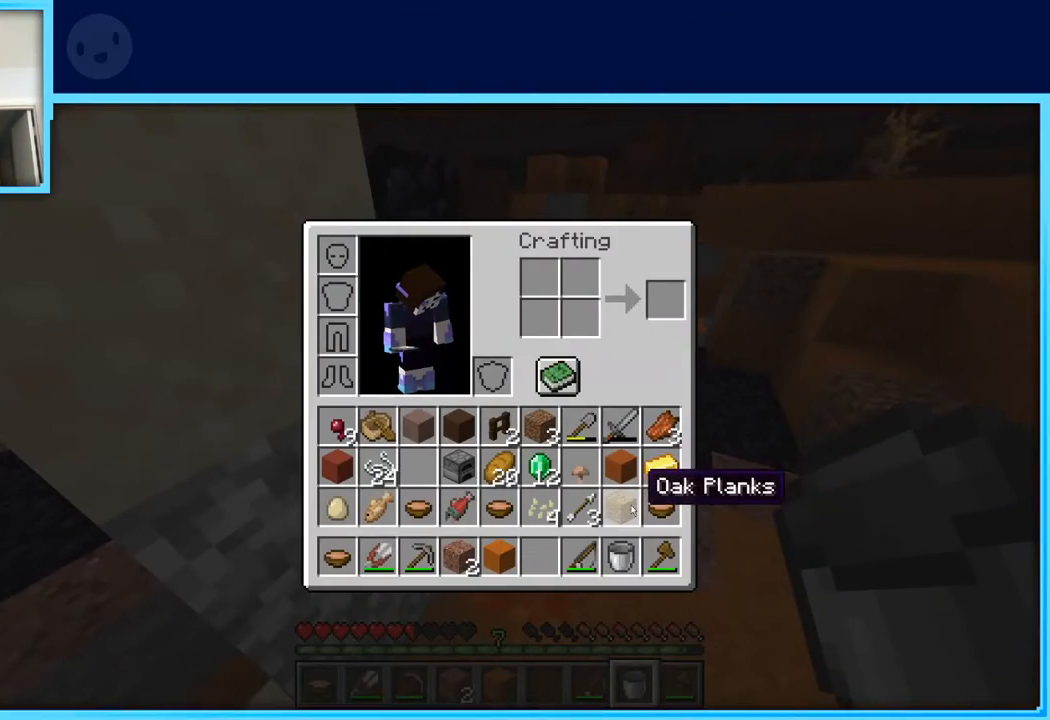
{"keys": [], "events": []}
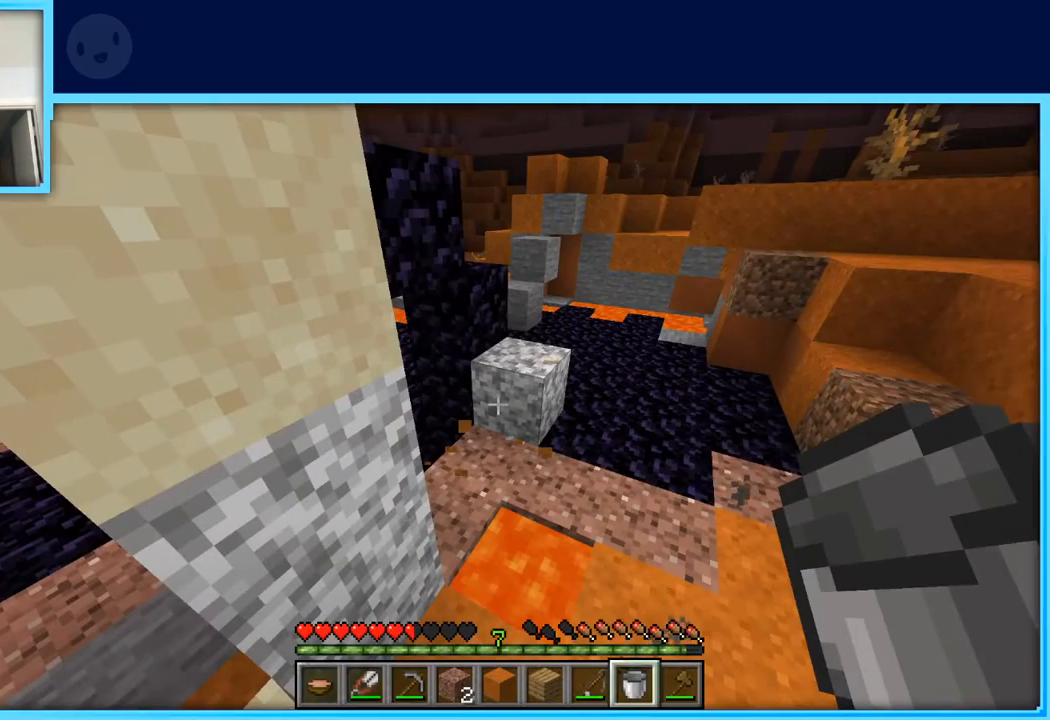
{"keys": [], "events": []}
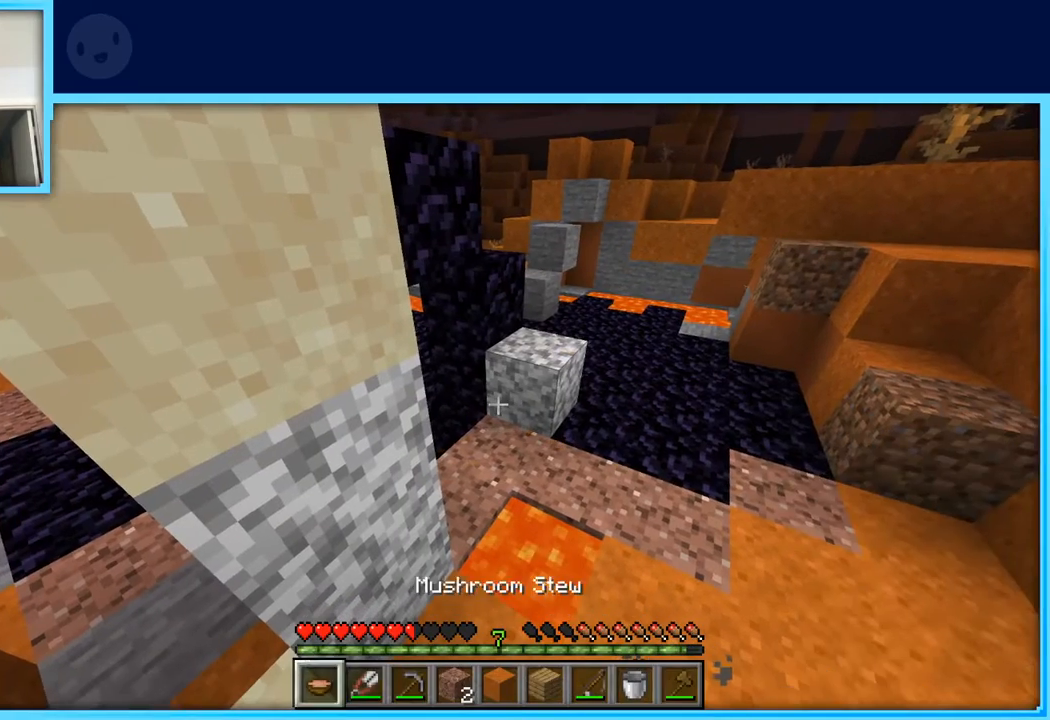
{"keys": [], "events": []}
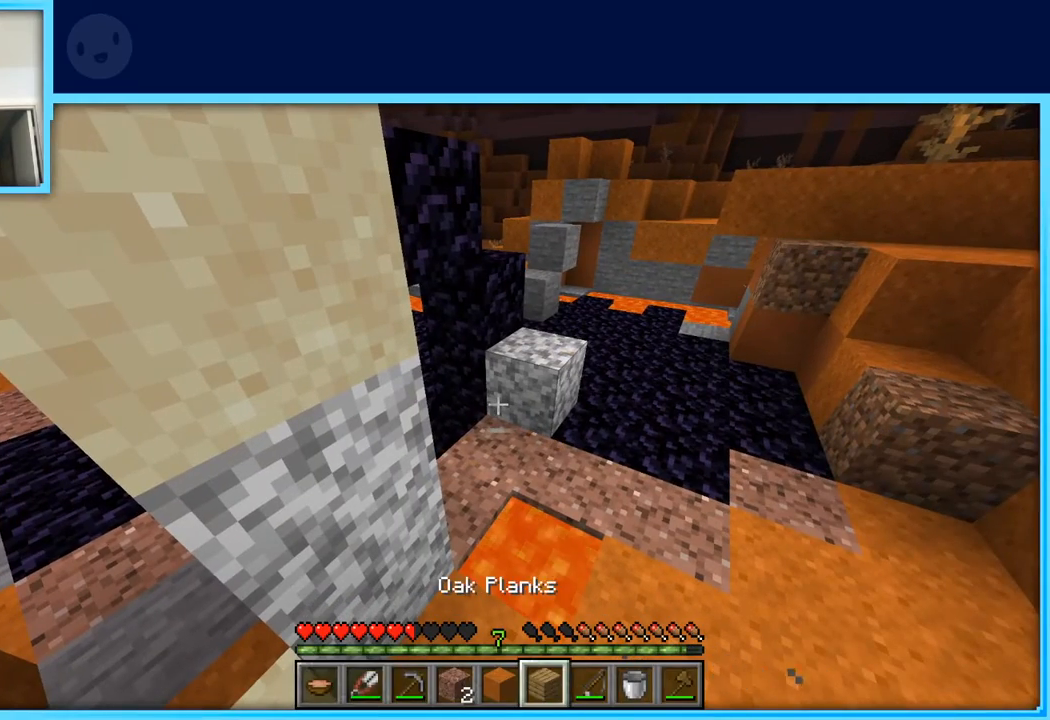
{"keys": [], "events": []}
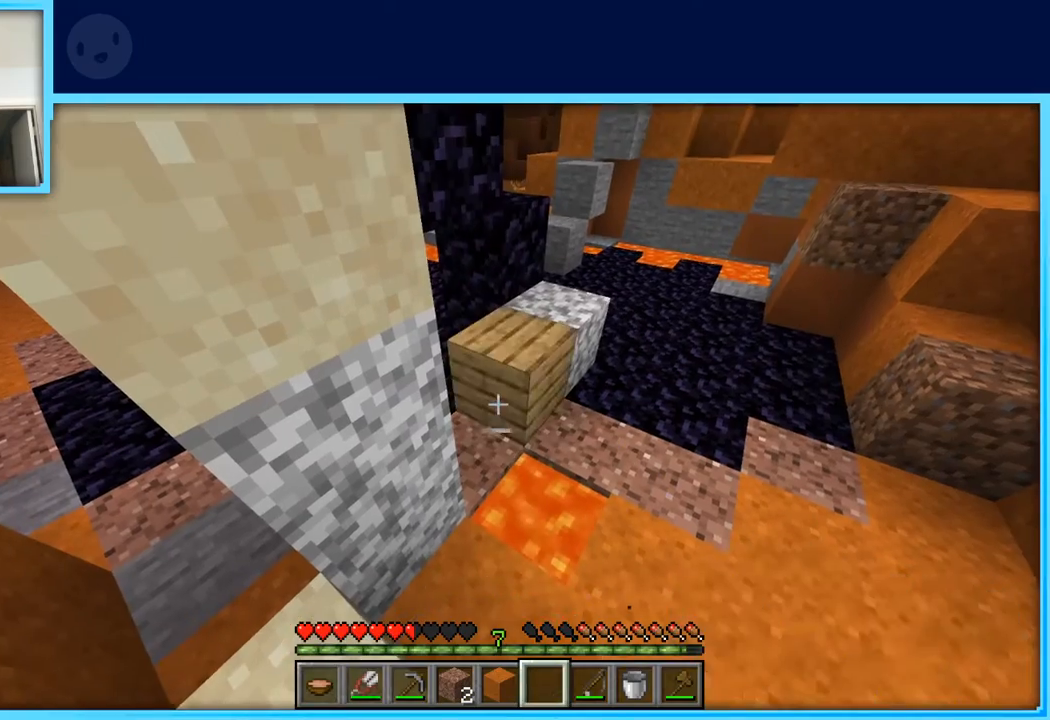
{"keys": [], "events": [[83, "s", "down"], [233, "s", "up"]]}
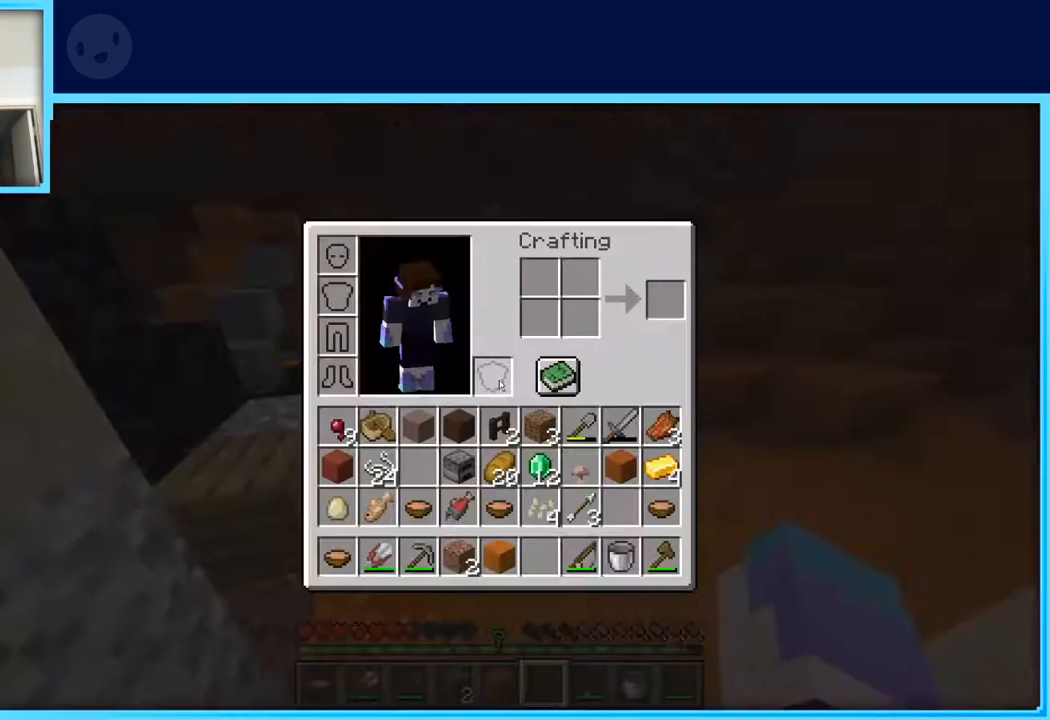
{"keys": [], "events": []}
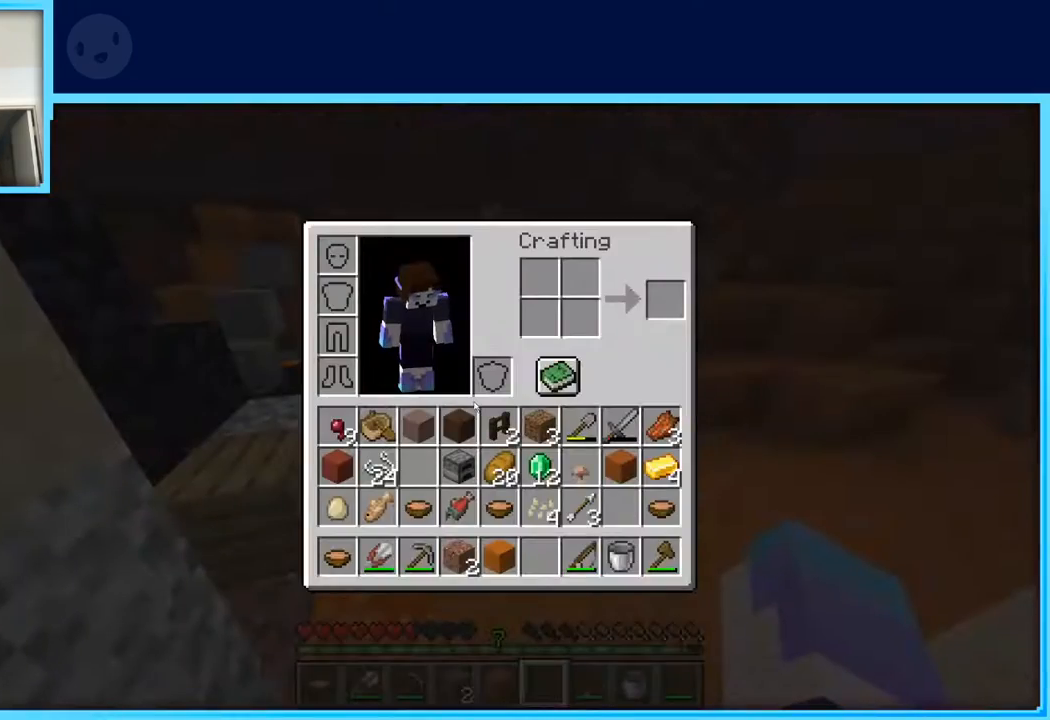
{"keys": [], "events": []}
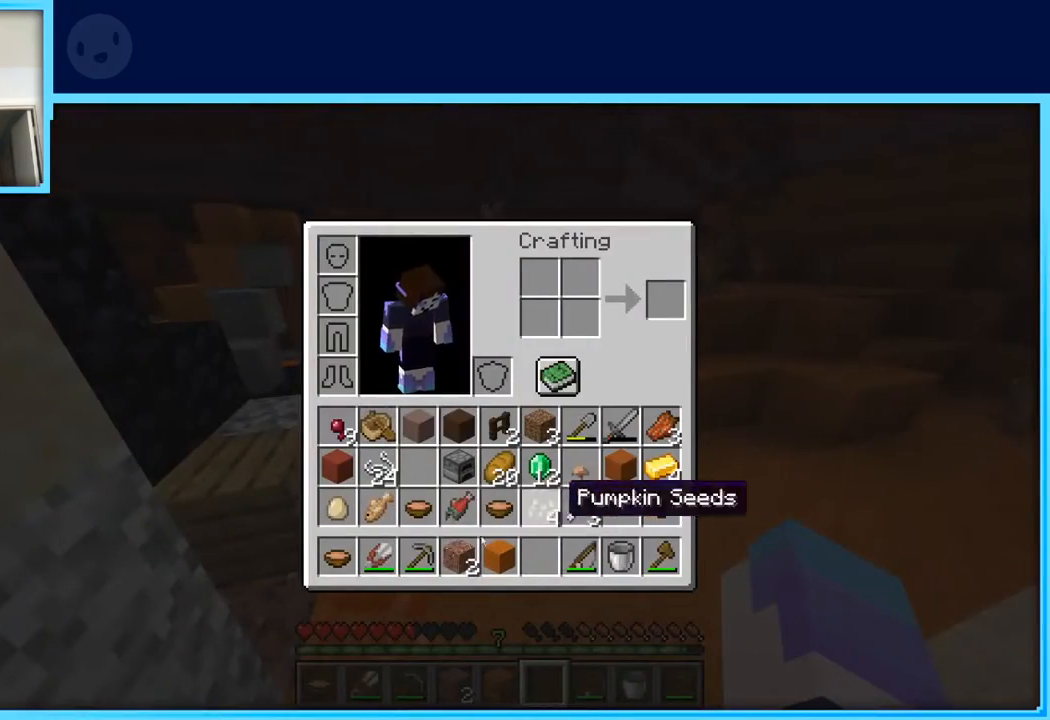
{"keys": [], "events": []}